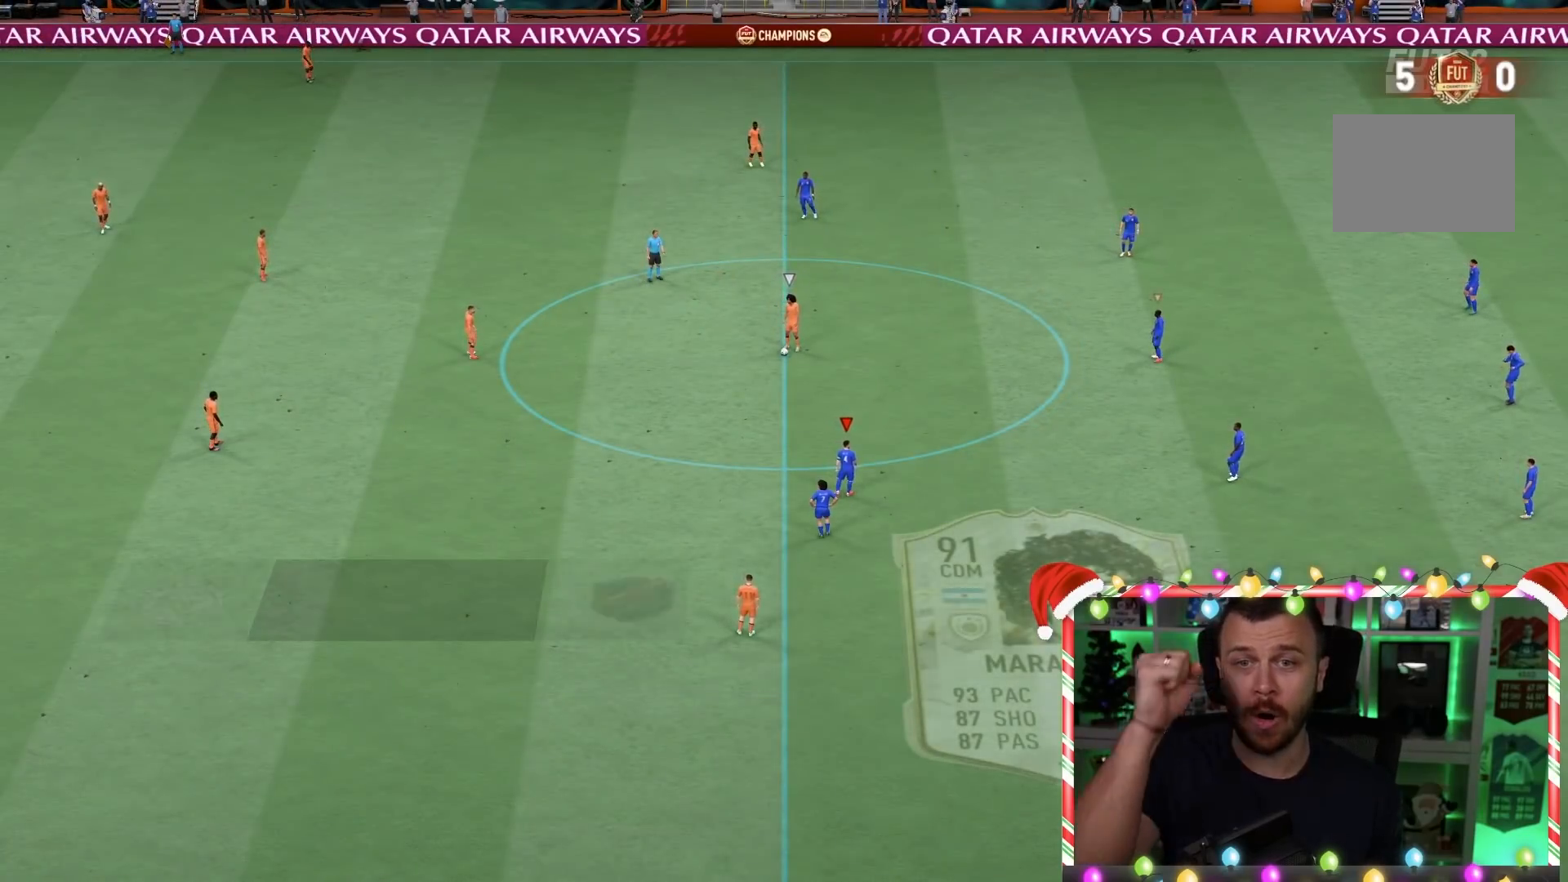
Gameplay with a controller (PlayStation layout); each line is a JSON object with the inputs held at the frame after it. "events" lists button and stick changes between this image and that frame as [ms after this image, input, new state], when the widget could be followed in between. Not read: L3 R3.
{"buttons": [], "left_stick": "center", "right_stick": "center", "events": []}
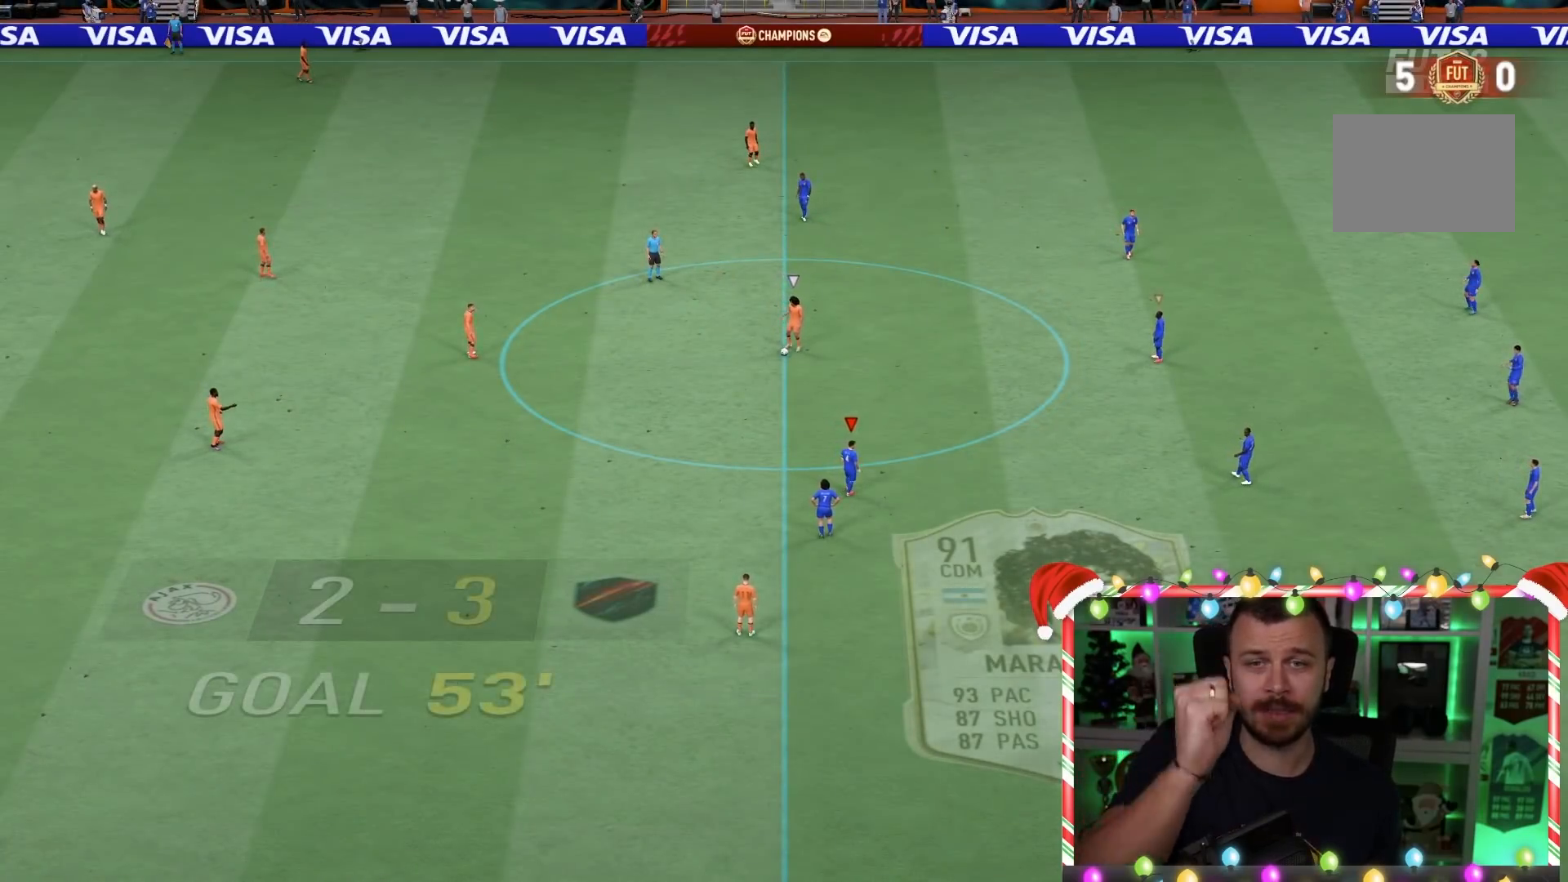
{"buttons": [], "left_stick": "center", "right_stick": "center", "events": []}
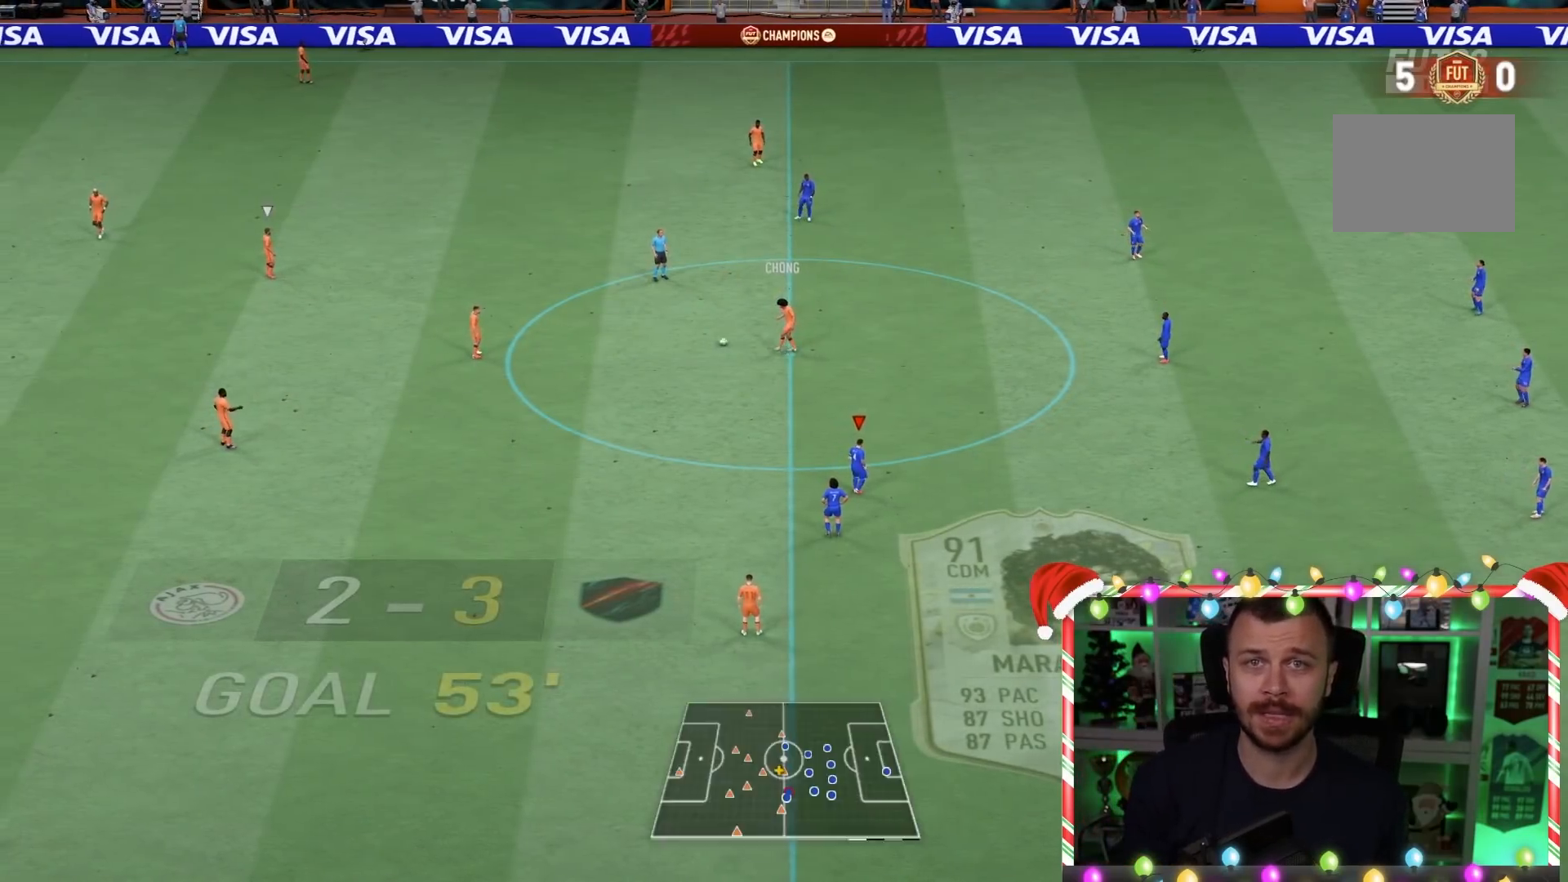
{"buttons": ["CIRCLE", "DPAD_DOWN"], "left_stick": "center", "right_stick": "center", "events": [[367, "CIRCLE", "down"], [400, "DPAD_DOWN", "down"]]}
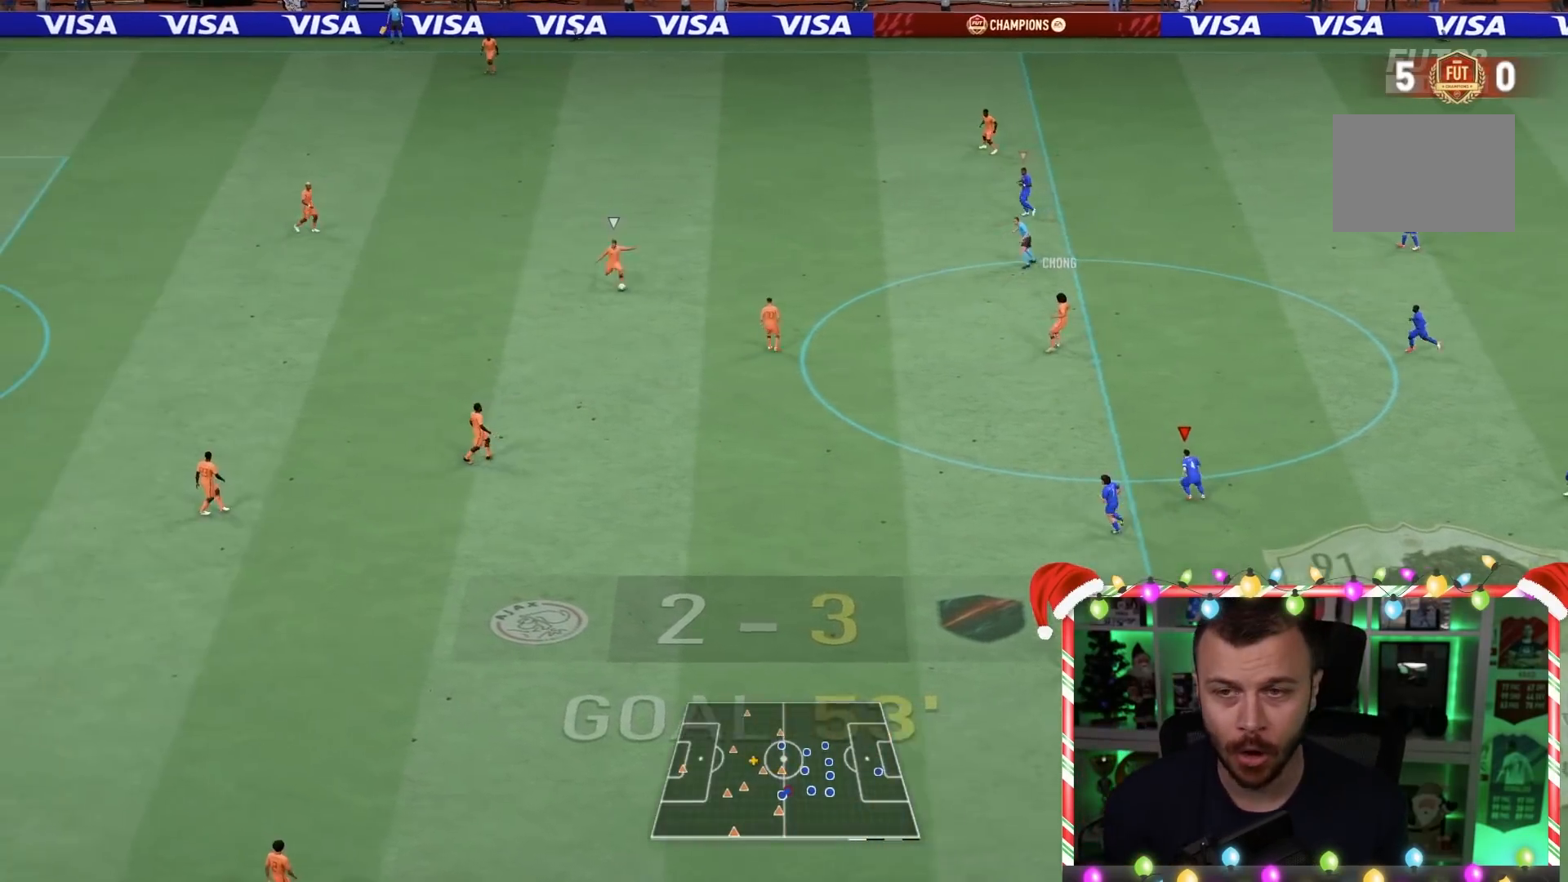
{"buttons": ["R1"], "left_stick": "up-left", "right_stick": "center", "events": [[33, "DPAD_DOWN", "up"], [33, "R1", "down"], [67, "DPAD_DOWN", "down"], [200, "DPAD_DOWN", "up"], [333, "CIRCLE", "up"], [433, "left_stick", "up-left"]]}
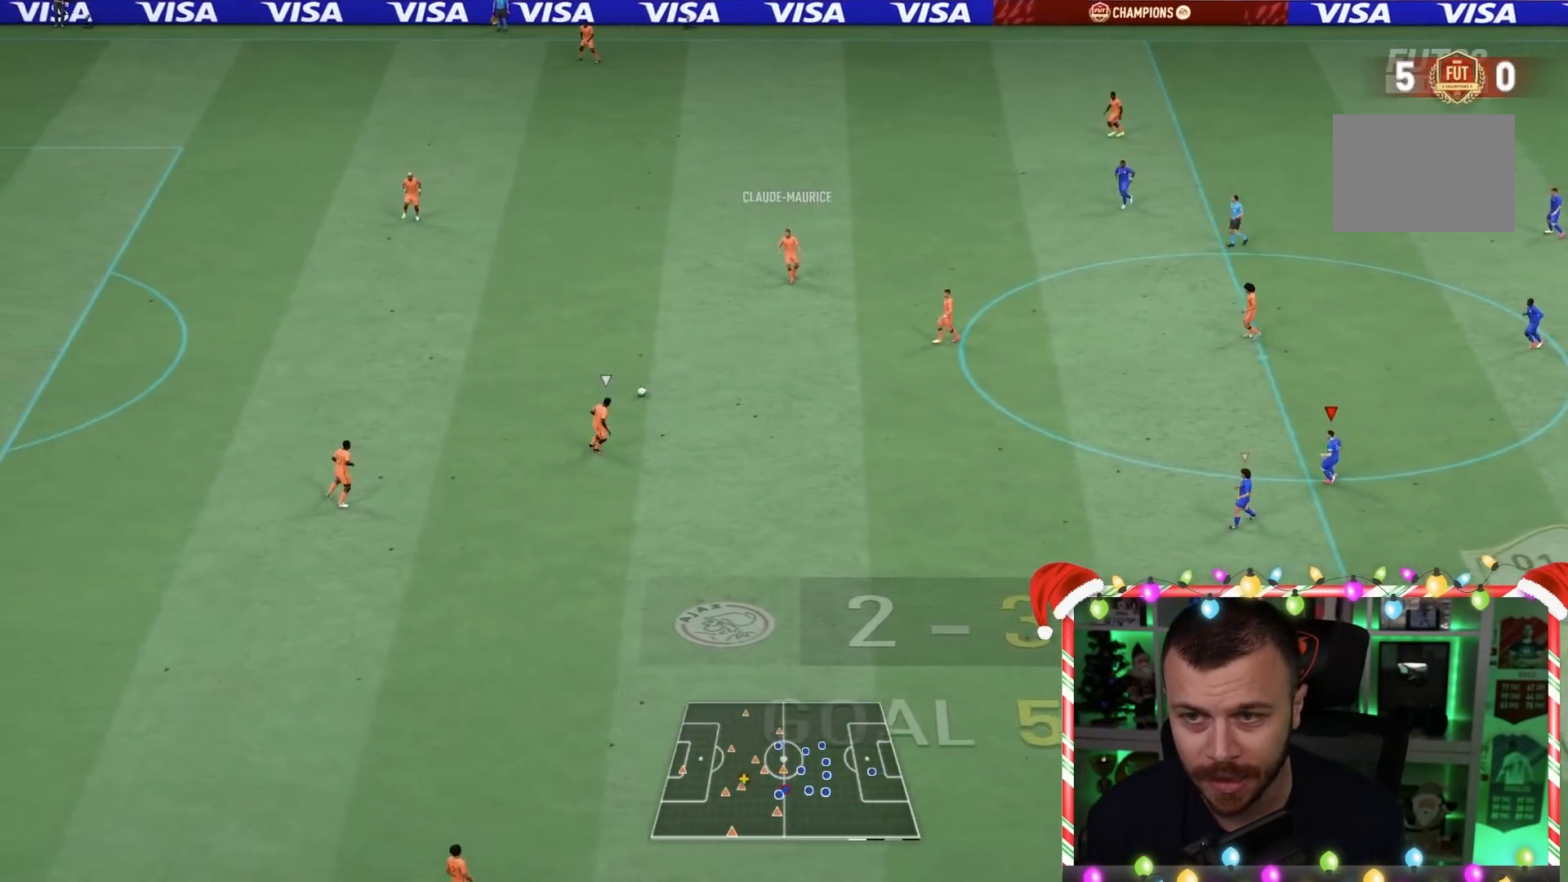
{"buttons": ["R2"], "left_stick": "center", "right_stick": "center", "events": [[50, "left_stick", "left"], [283, "R1", "up"], [350, "left_stick", "up-left"], [367, "R2", "down"], [467, "left_stick", "center"]]}
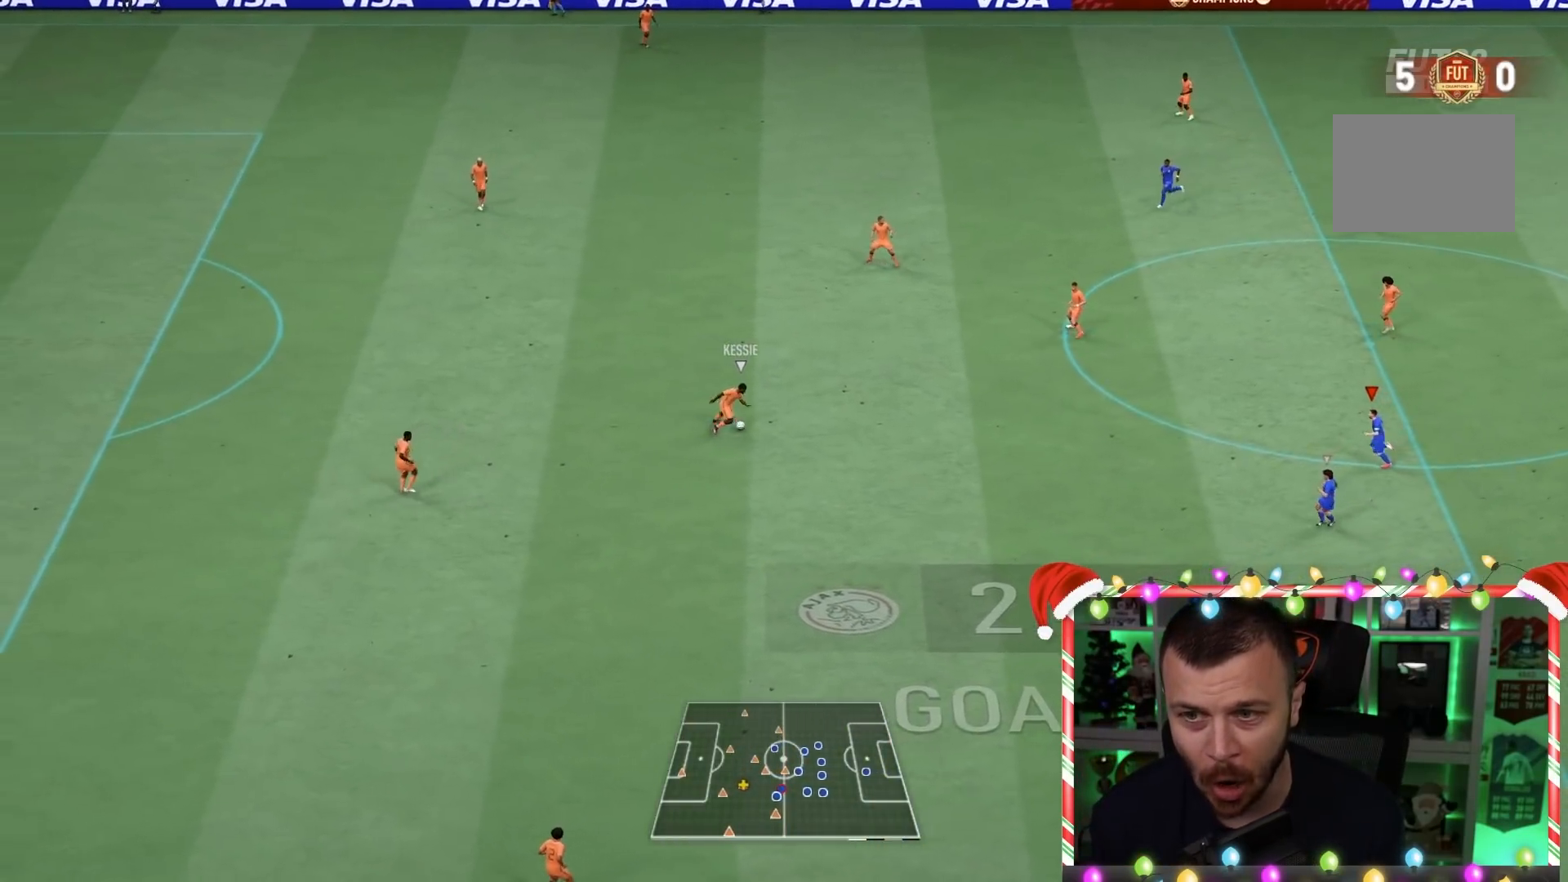
{"buttons": [], "left_stick": "center", "right_stick": "center", "events": [[267, "R2", "up"]]}
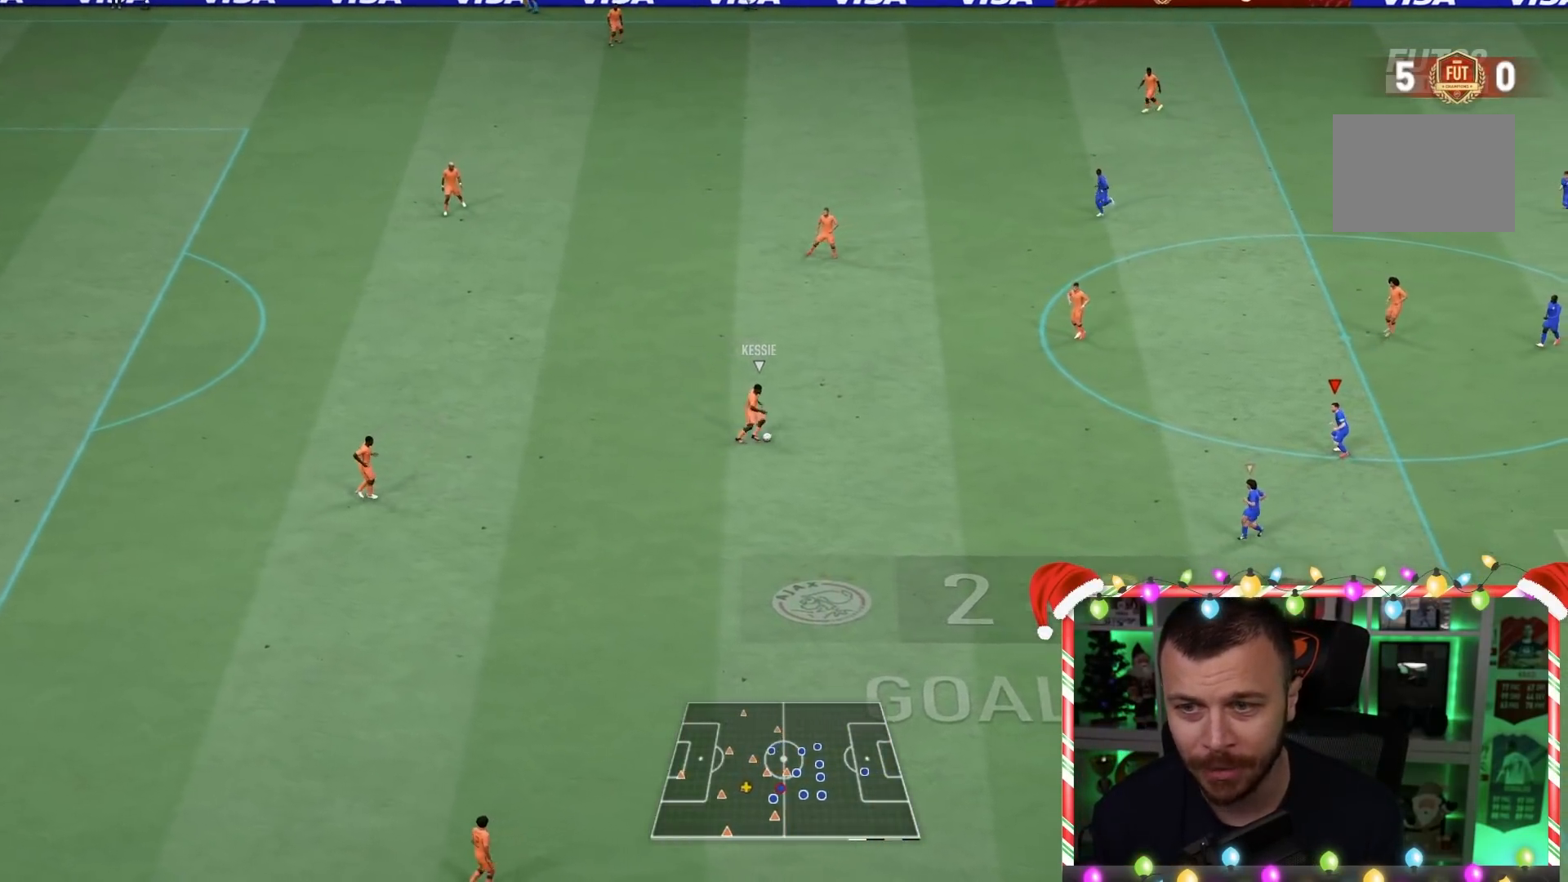
{"buttons": ["R2"], "left_stick": "down-left", "right_stick": "center", "events": [[17, "R2", "down"], [183, "left_stick", "down"], [250, "left_stick", "down-left"]]}
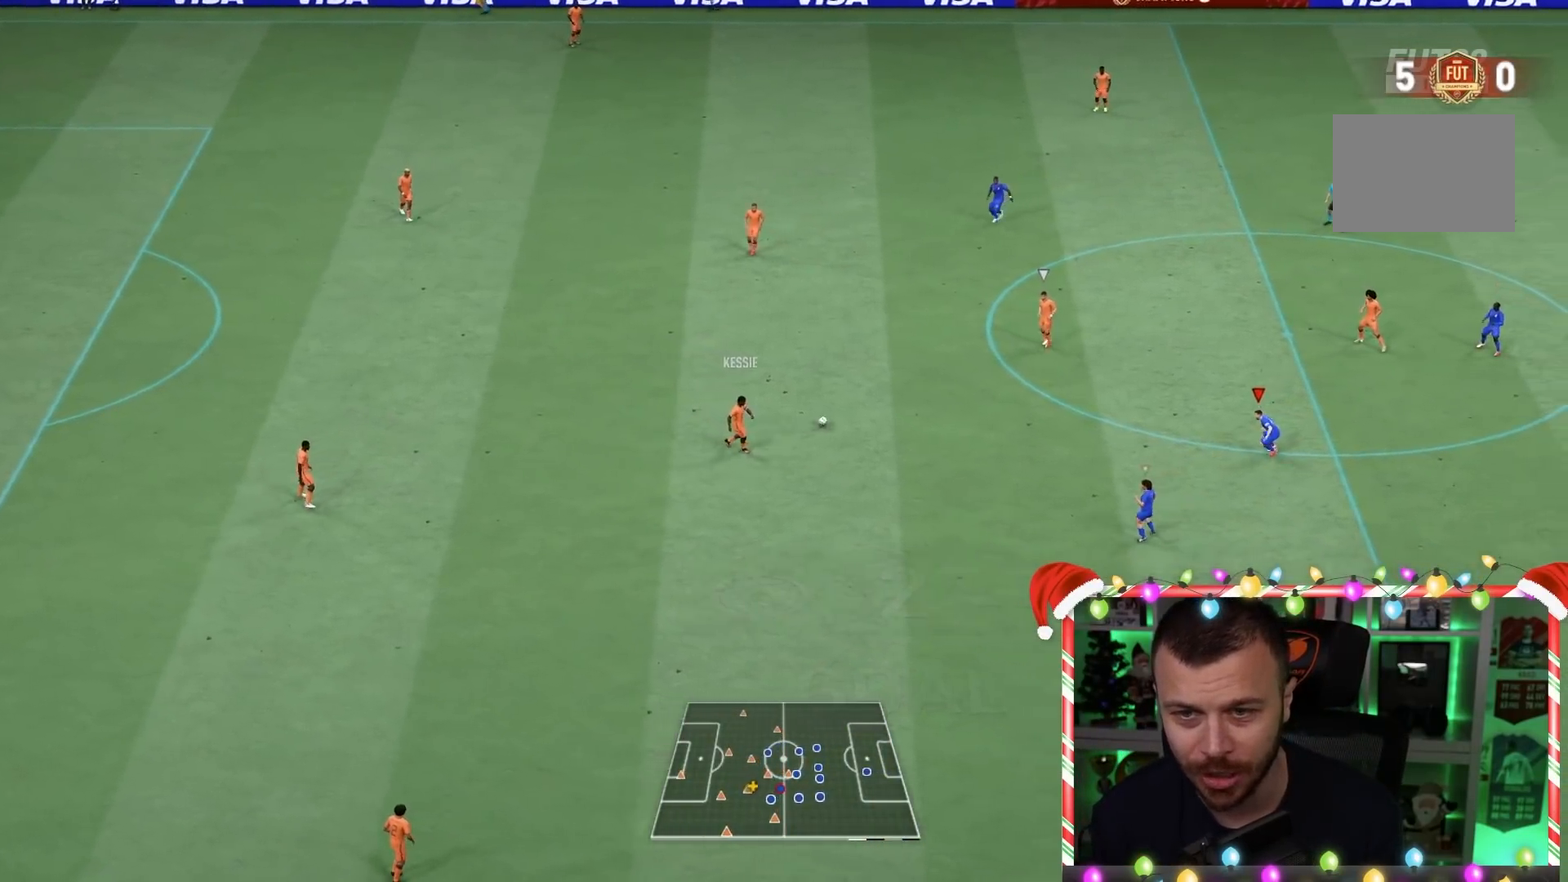
{"buttons": ["L2", "R1", "R2"], "left_stick": "left", "right_stick": "center", "events": [[133, "left_stick", "left"], [217, "R1", "down"], [350, "L2", "down"]]}
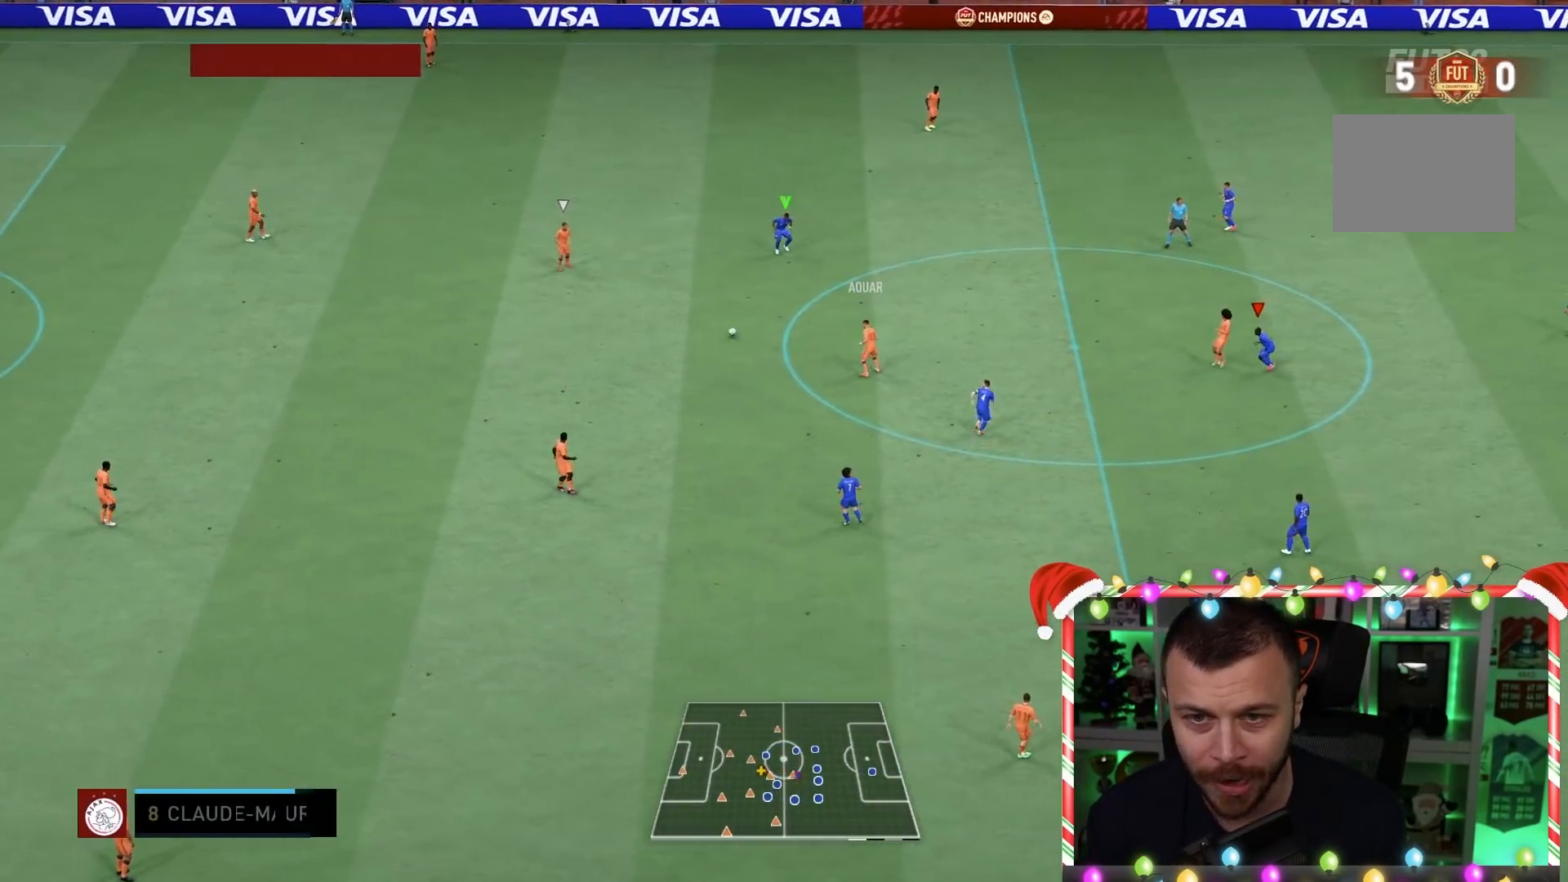
{"buttons": ["L2", "R1", "R2"], "left_stick": "up-left", "right_stick": "center", "events": [[167, "left_stick", "up-left"]]}
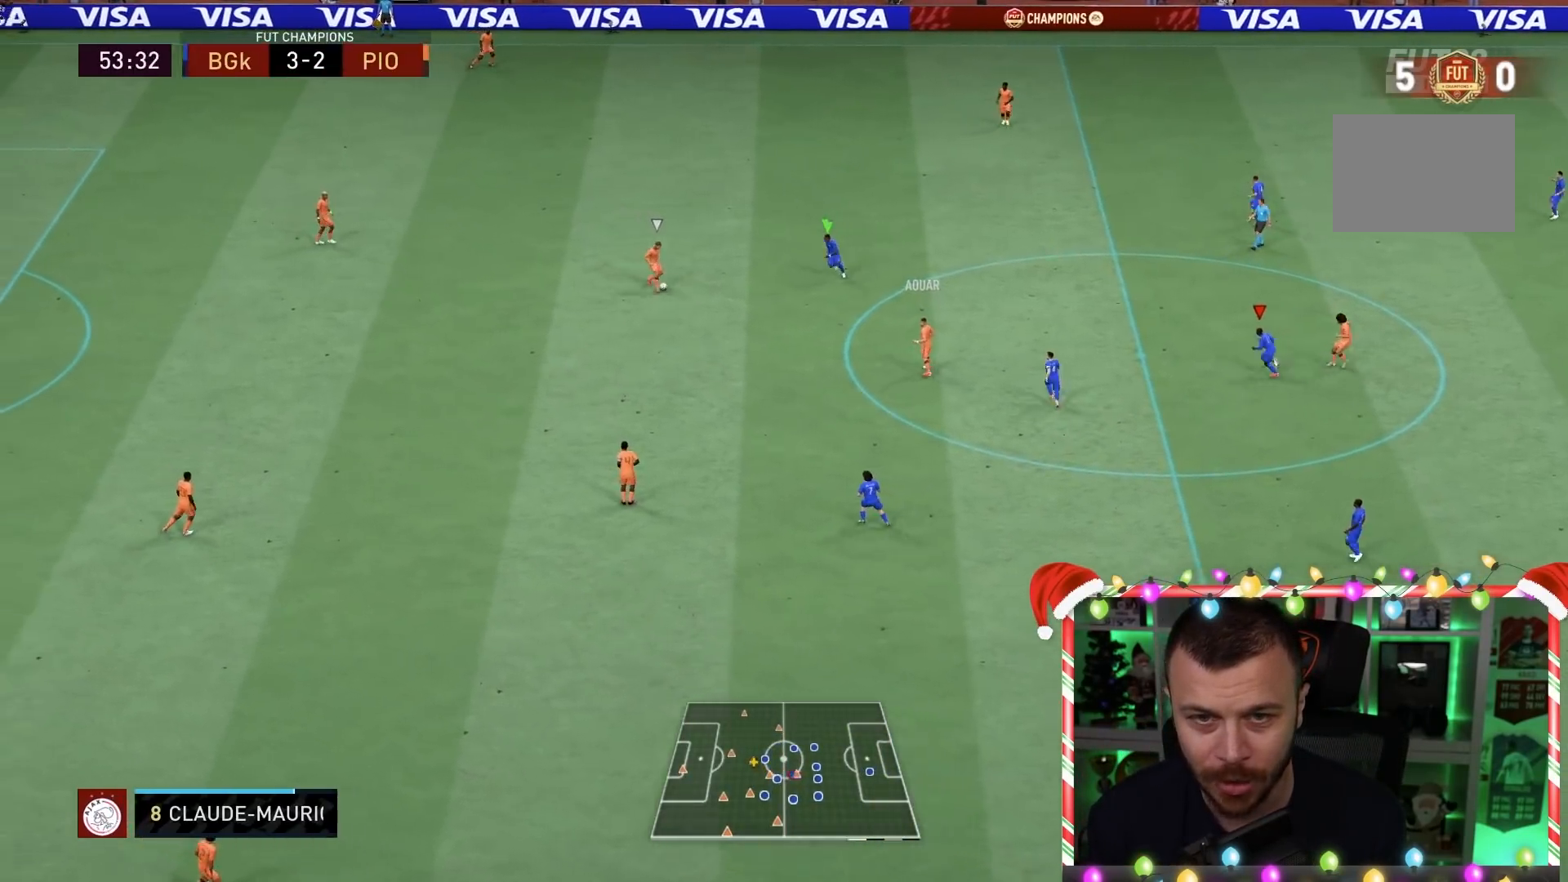
{"buttons": ["L2", "R1", "R2"], "left_stick": "up-left", "right_stick": "center", "events": [[133, "right_stick", "down-left"], [283, "right_stick", "center"]]}
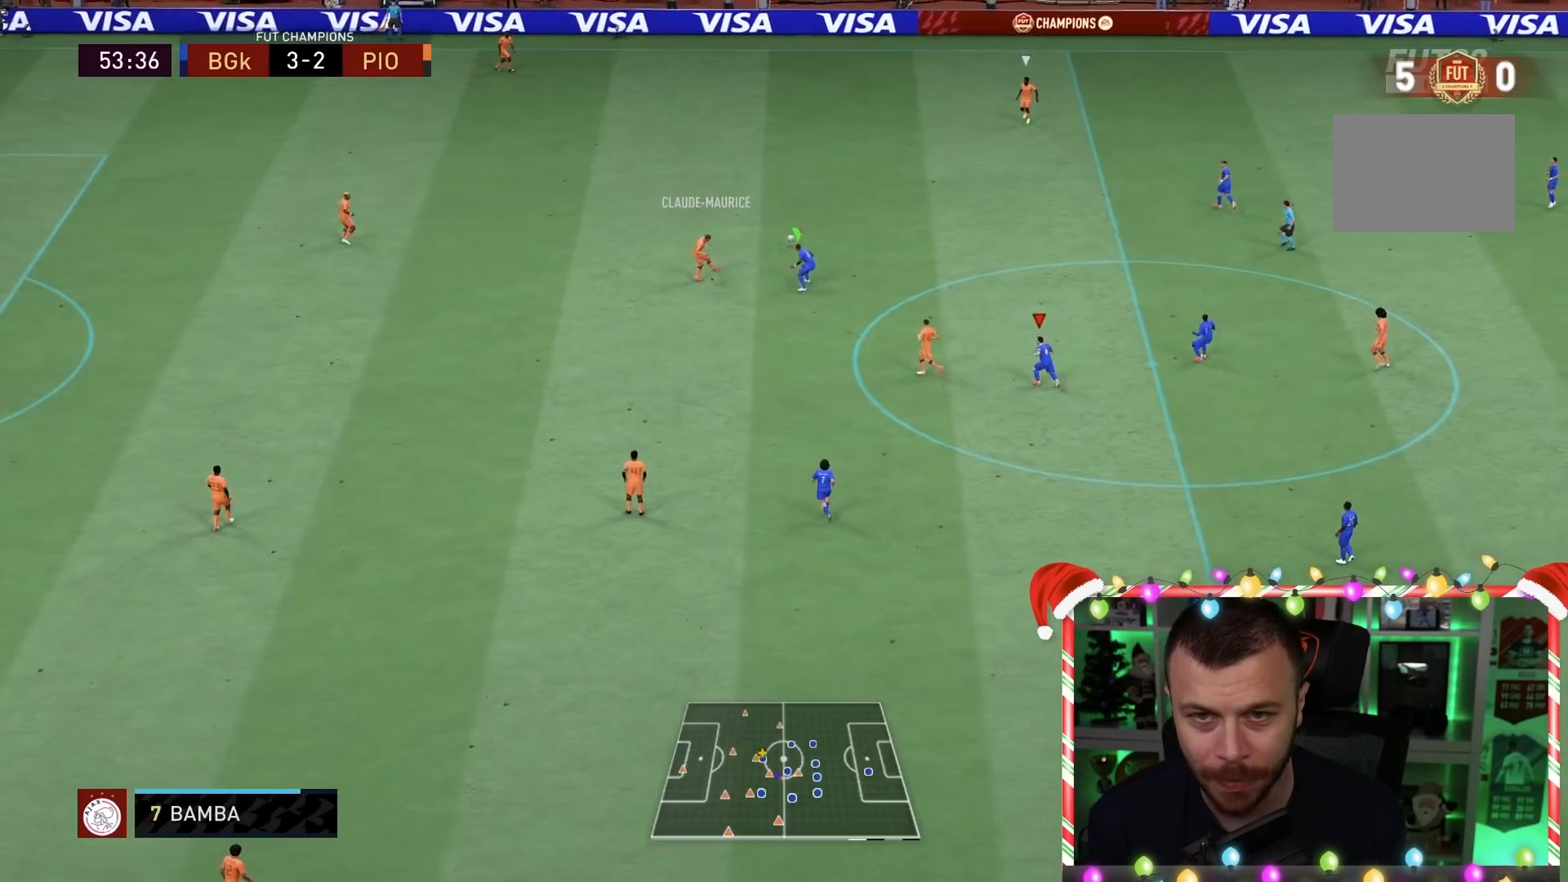
{"buttons": ["L1", "R1", "R2"], "left_stick": "up", "right_stick": "center", "events": [[17, "L1", "down"], [17, "left_stick", "up"], [167, "L1", "up"], [167, "L2", "up"], [167, "left_stick", "center"], [317, "left_stick", "up"], [350, "L1", "down"]]}
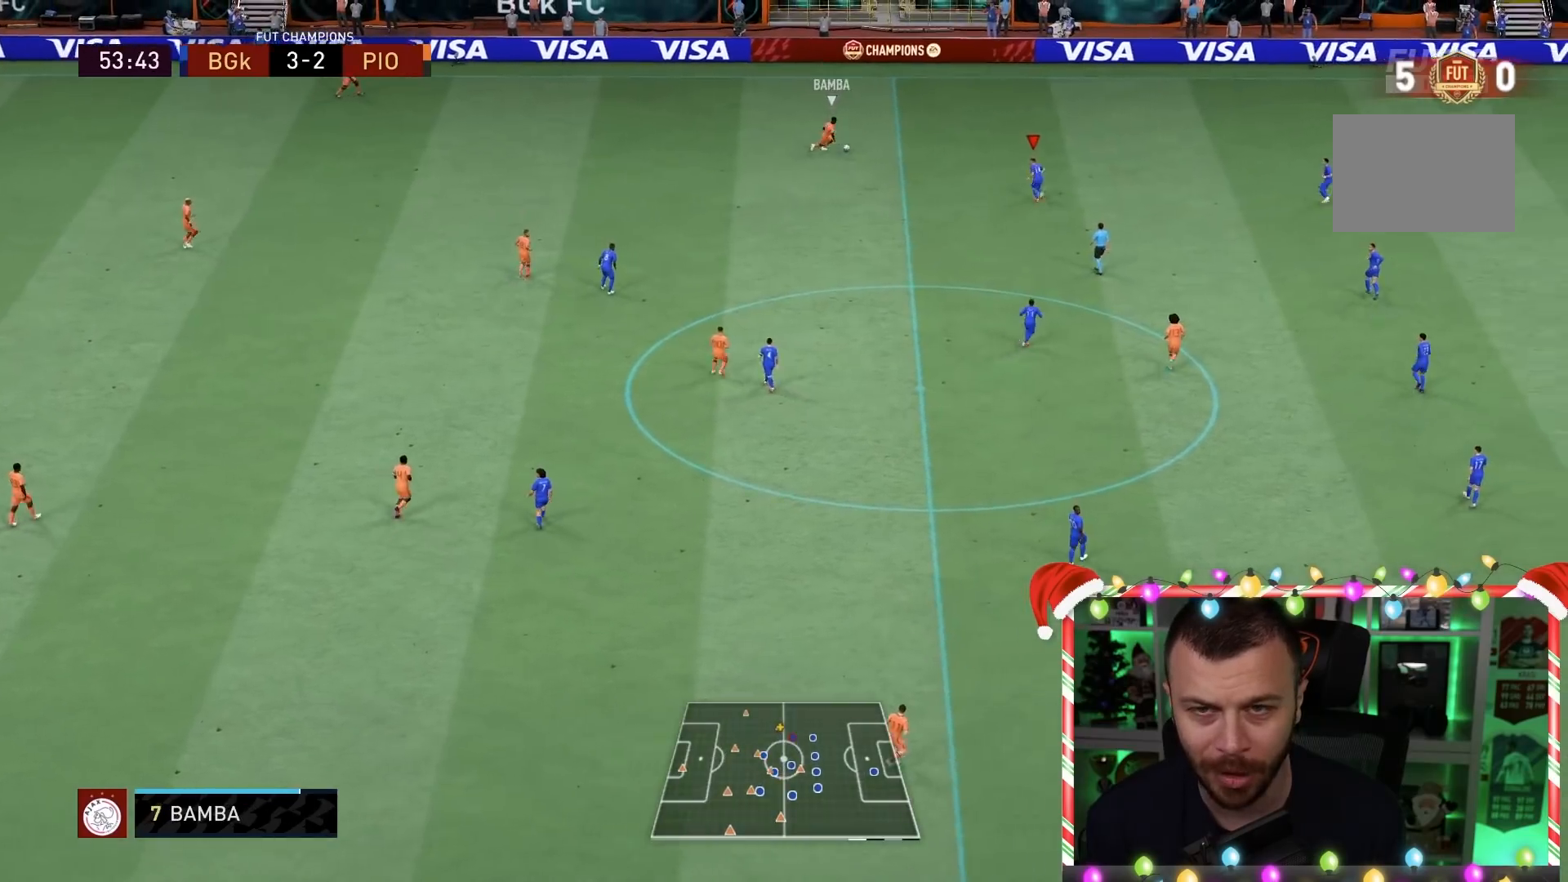
{"buttons": ["R1", "R2"], "left_stick": "up-left", "right_stick": "center", "events": [[17, "L1", "up"], [150, "left_stick", "up-left"]]}
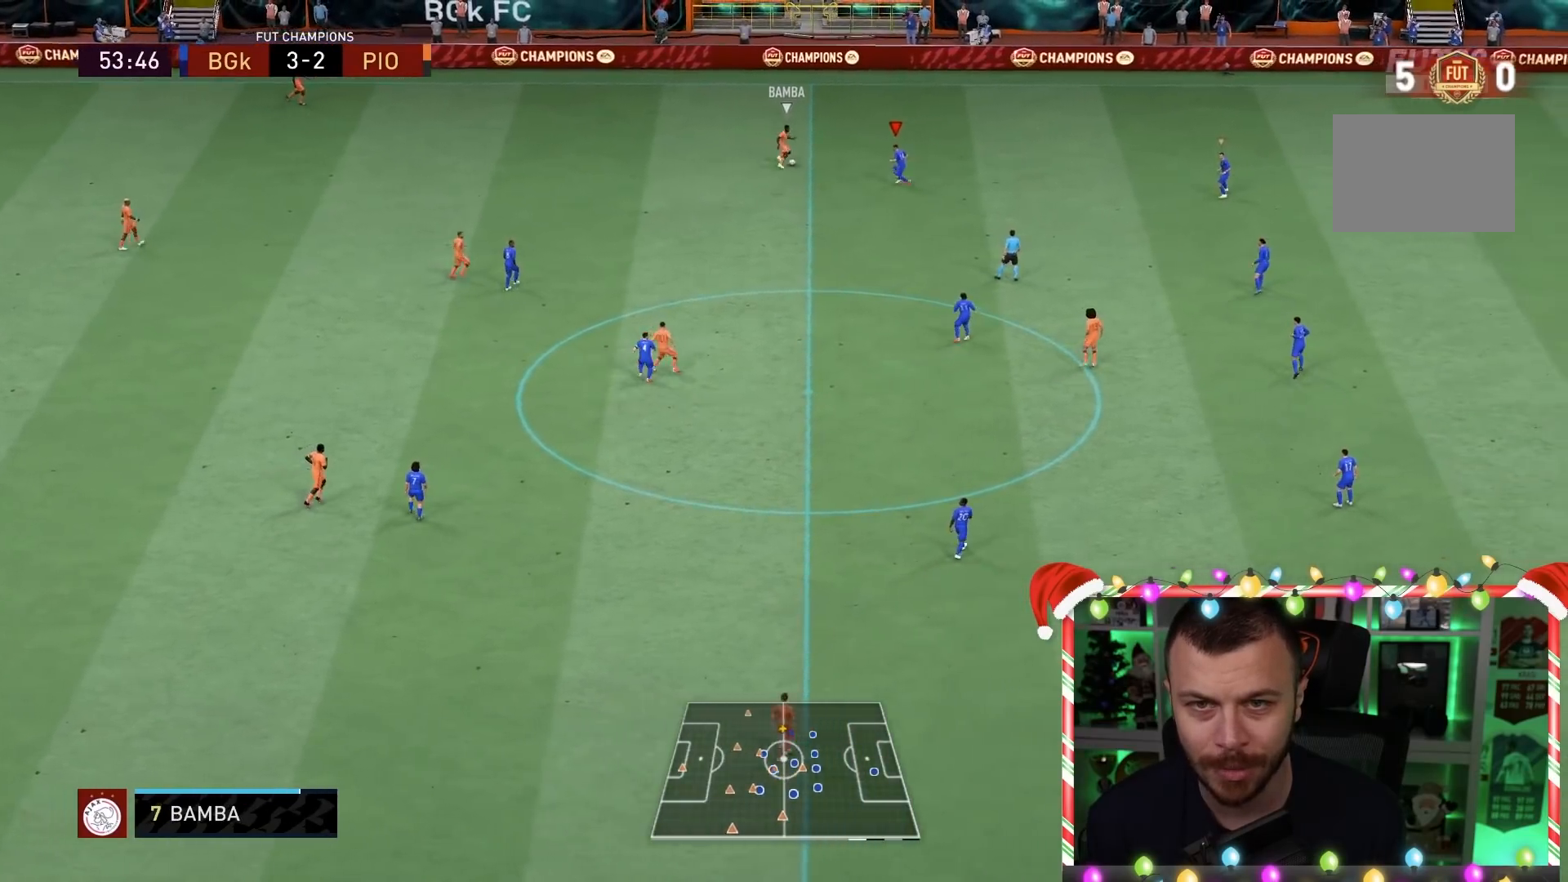
{"buttons": ["R1", "R2"], "left_stick": "down", "right_stick": "center", "events": [[167, "left_stick", "left"], [267, "left_stick", "down-left"], [467, "left_stick", "down"]]}
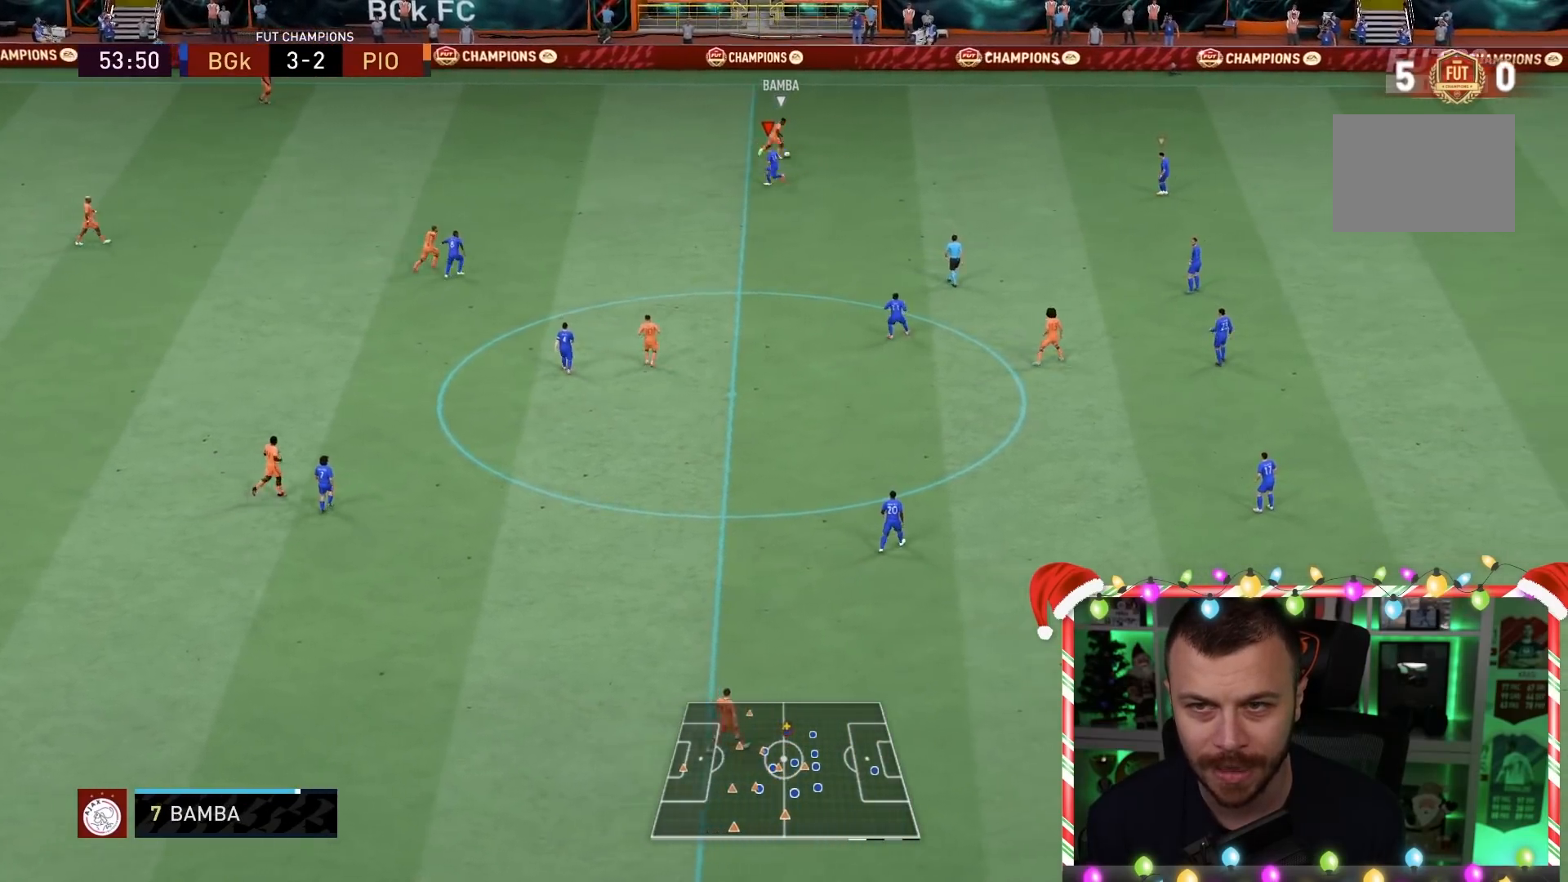
{"buttons": ["R1", "R2"], "left_stick": "left", "right_stick": "center", "events": [[117, "left_stick", "down-right"], [167, "right_stick", "up-right"], [233, "left_stick", "down-left"], [300, "right_stick", "center"], [317, "left_stick", "left"]]}
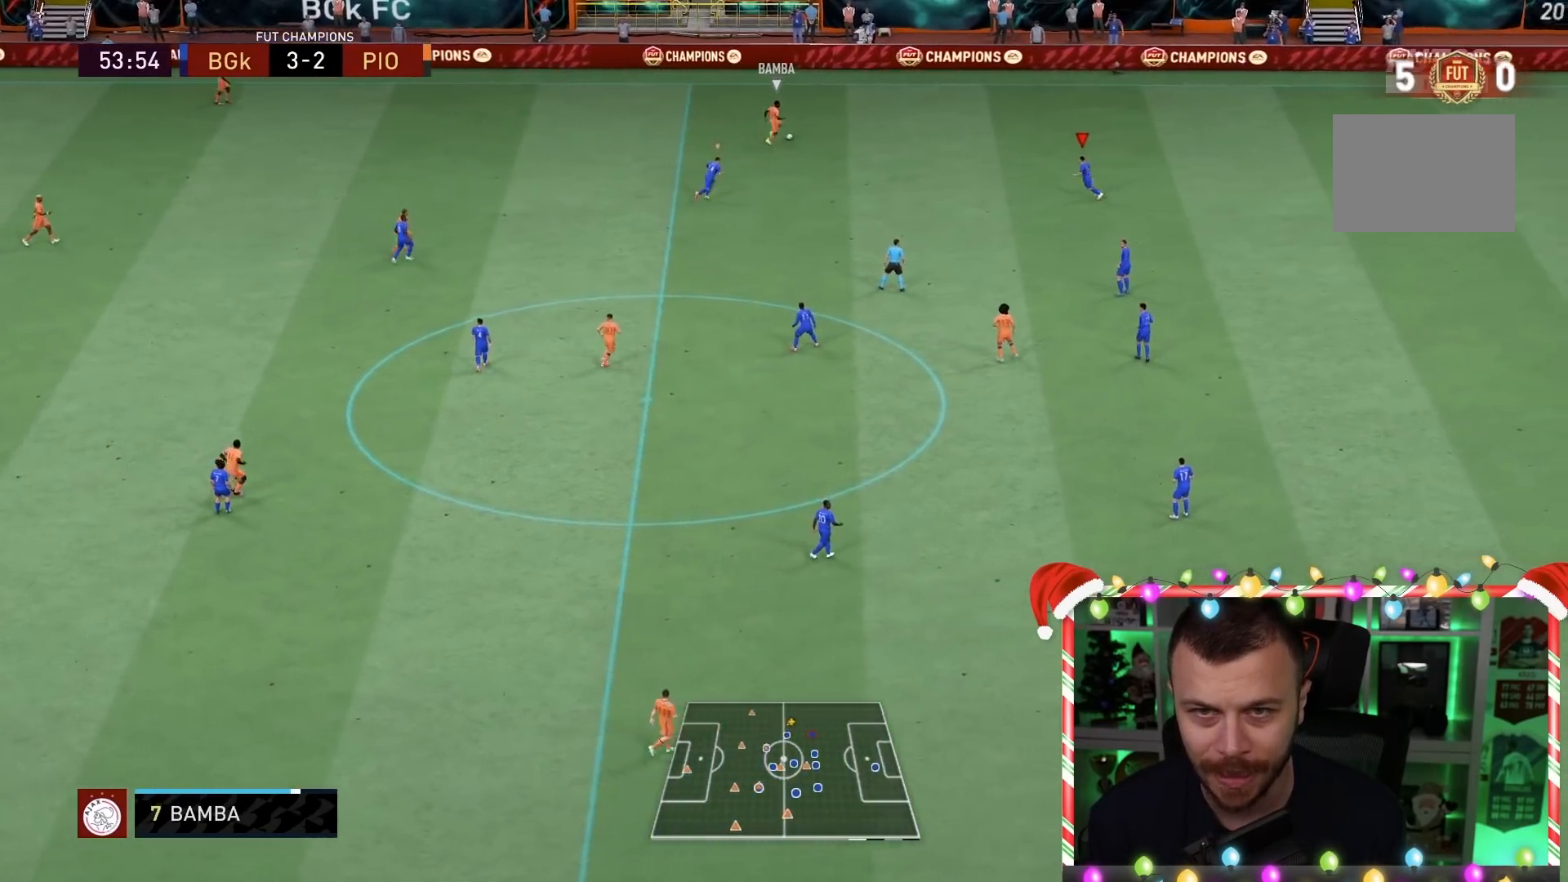
{"buttons": ["L2", "R1"], "left_stick": "up-left", "right_stick": "center", "events": [[33, "left_stick", "up-left"], [50, "L2", "down"], [300, "R2", "up"]]}
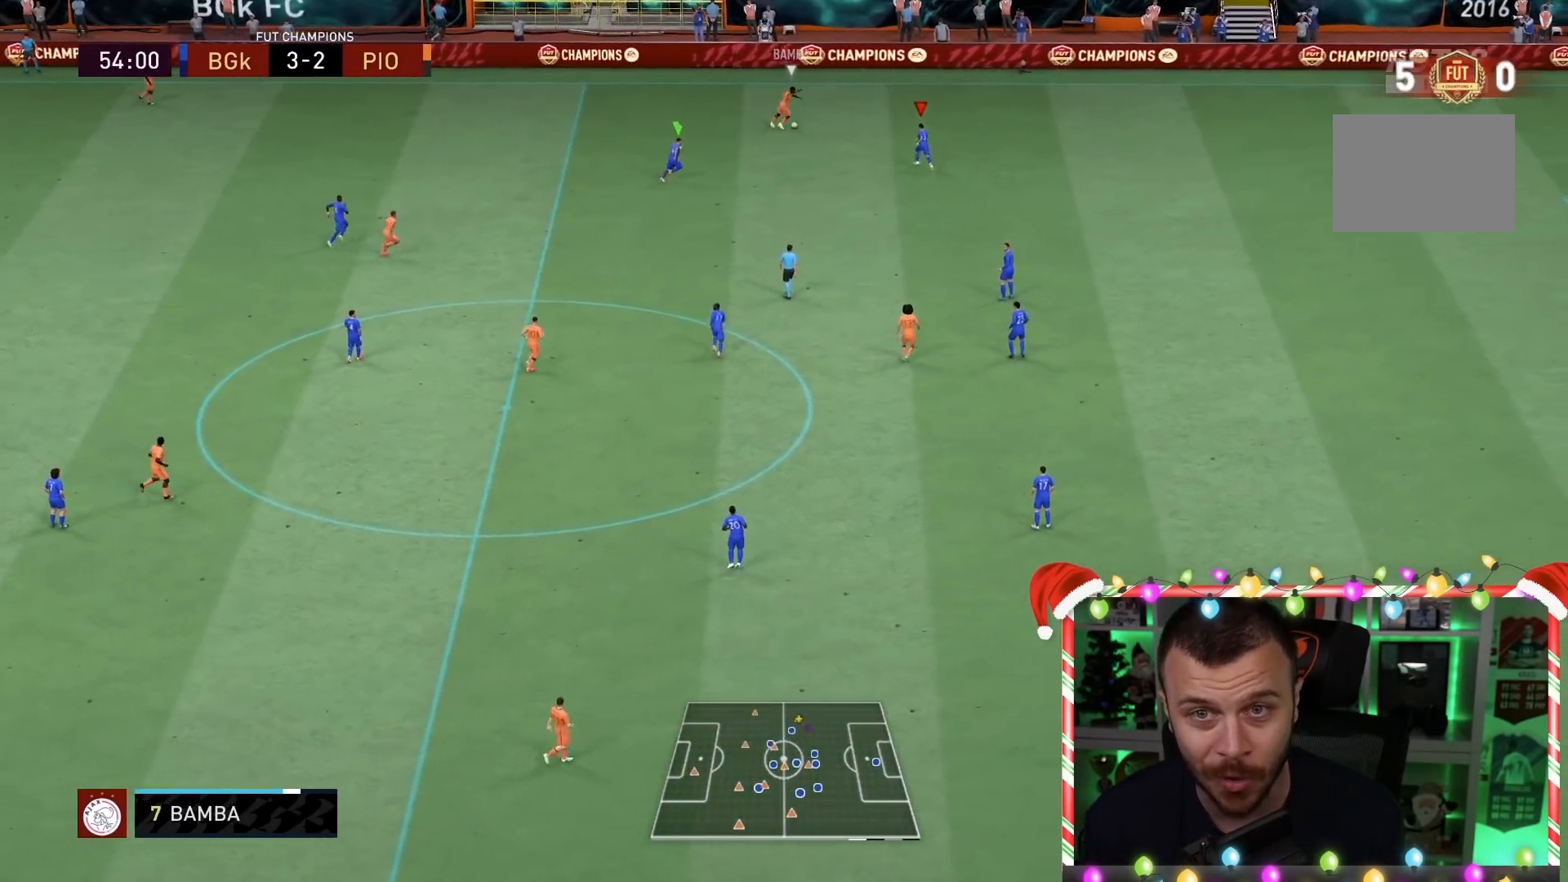
{"buttons": ["R1"], "left_stick": "left", "right_stick": "center", "events": [[133, "left_stick", "up"], [333, "L2", "up"], [333, "left_stick", "left"]]}
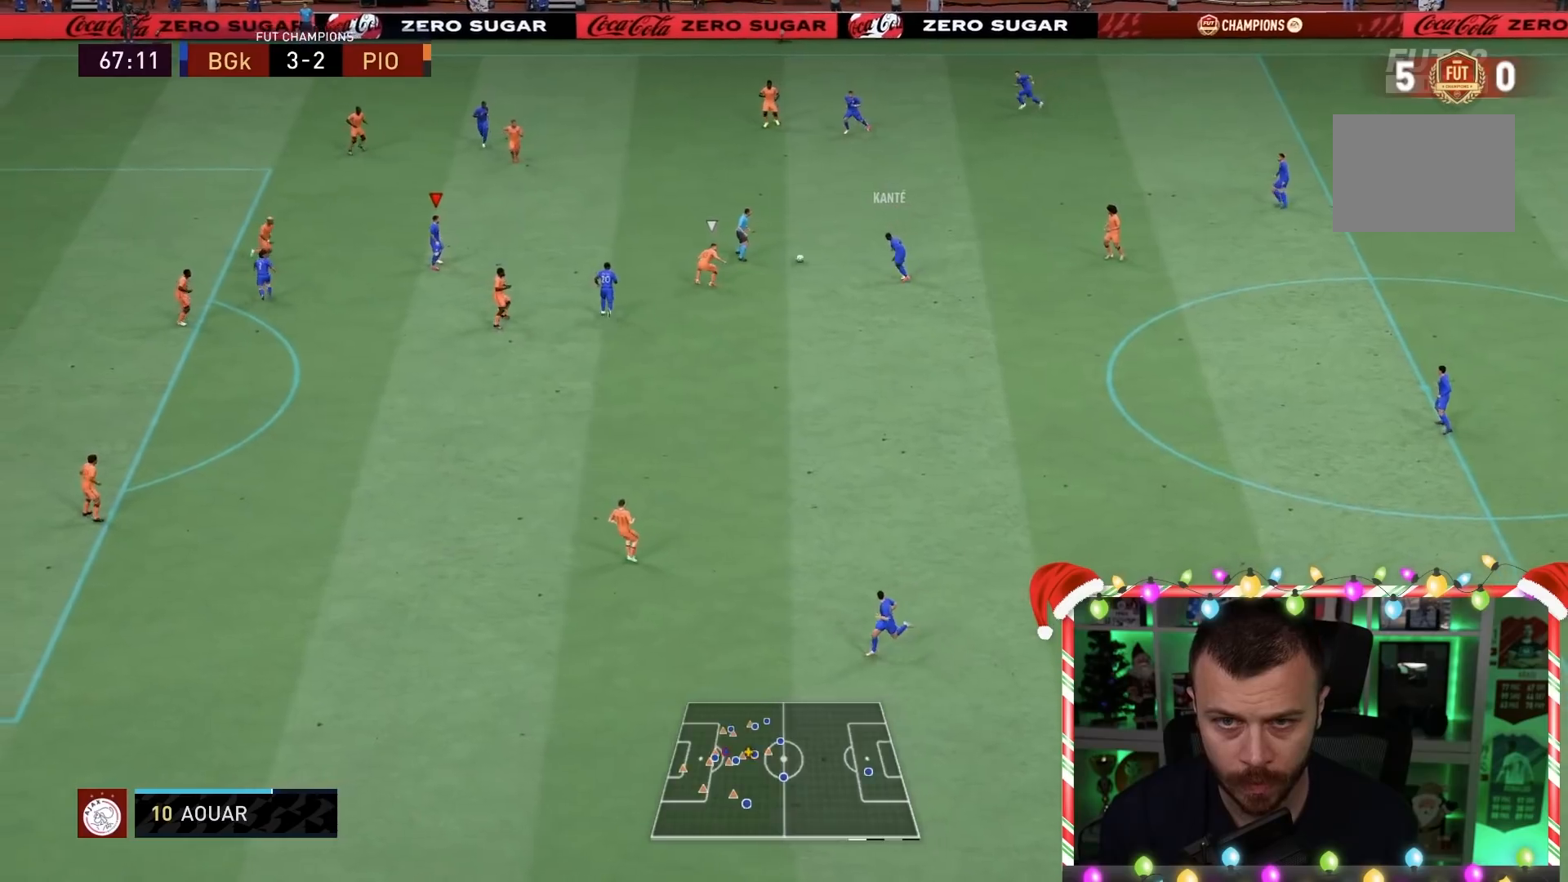
{"buttons": [], "left_stick": "left", "right_stick": "center", "events": [[83, "R1", "up"]]}
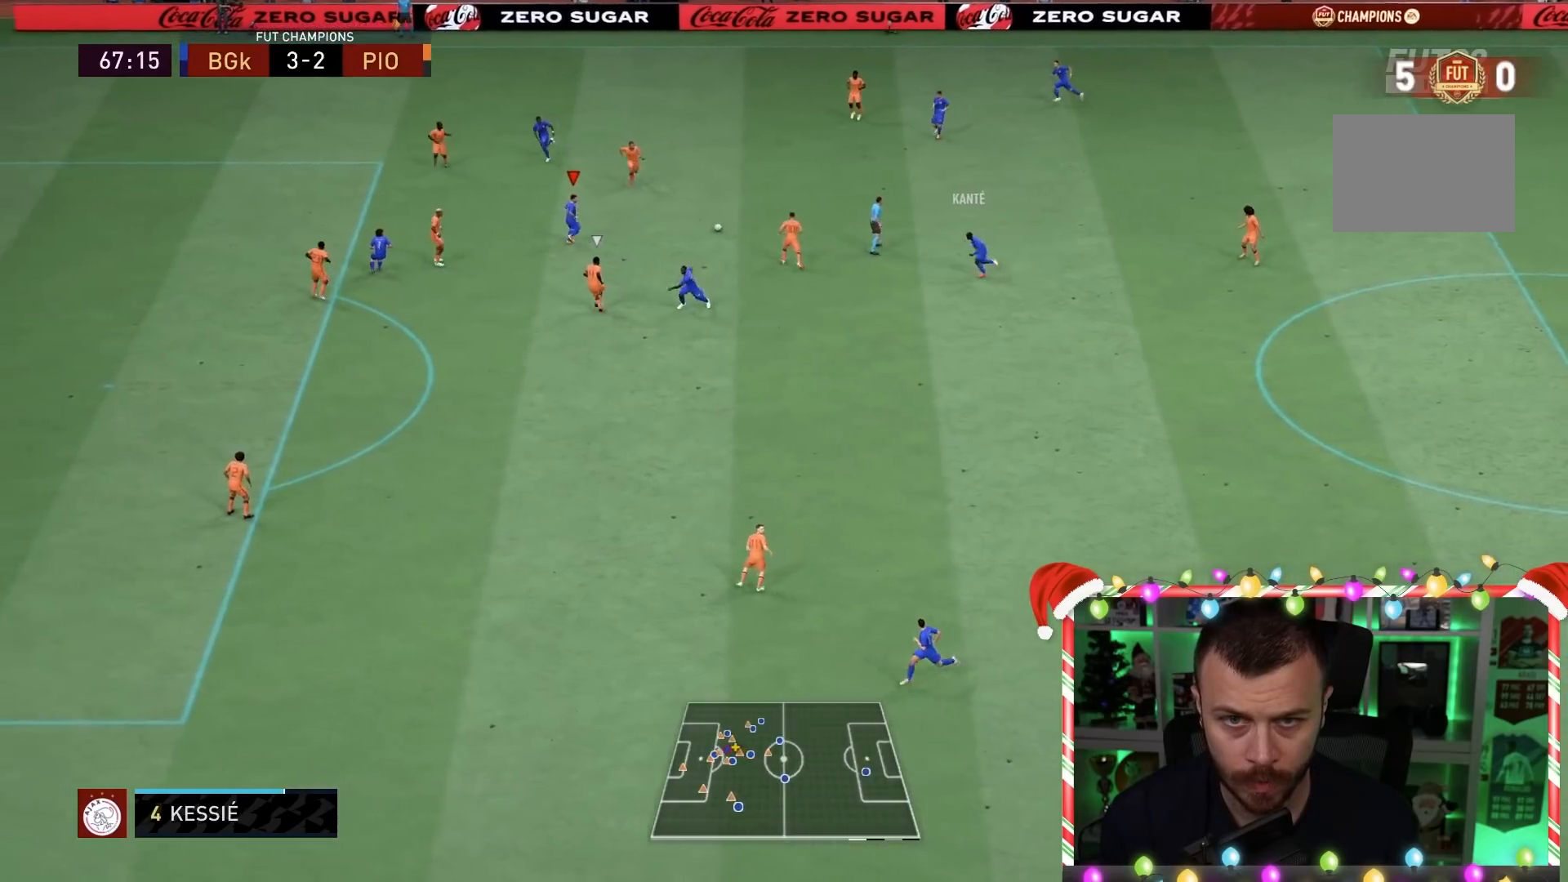
{"buttons": [], "left_stick": "down", "right_stick": "center", "events": [[67, "left_stick", "up-left"], [200, "left_stick", "right"], [283, "left_stick", "down-right"], [483, "left_stick", "down"]]}
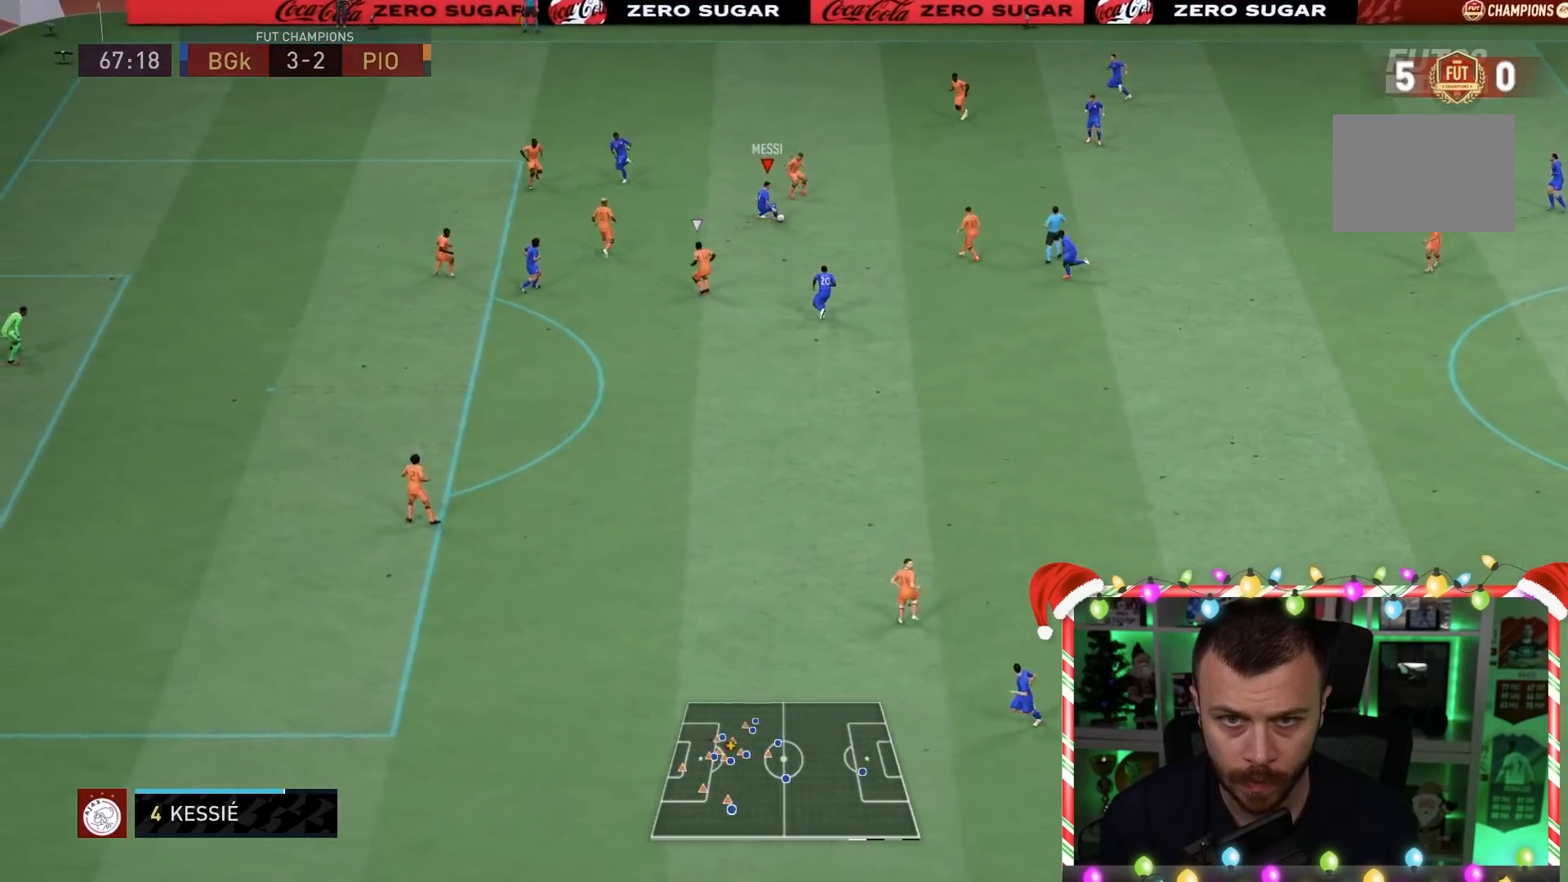
{"buttons": [], "left_stick": "left", "right_stick": "center", "events": [[467, "left_stick", "left"]]}
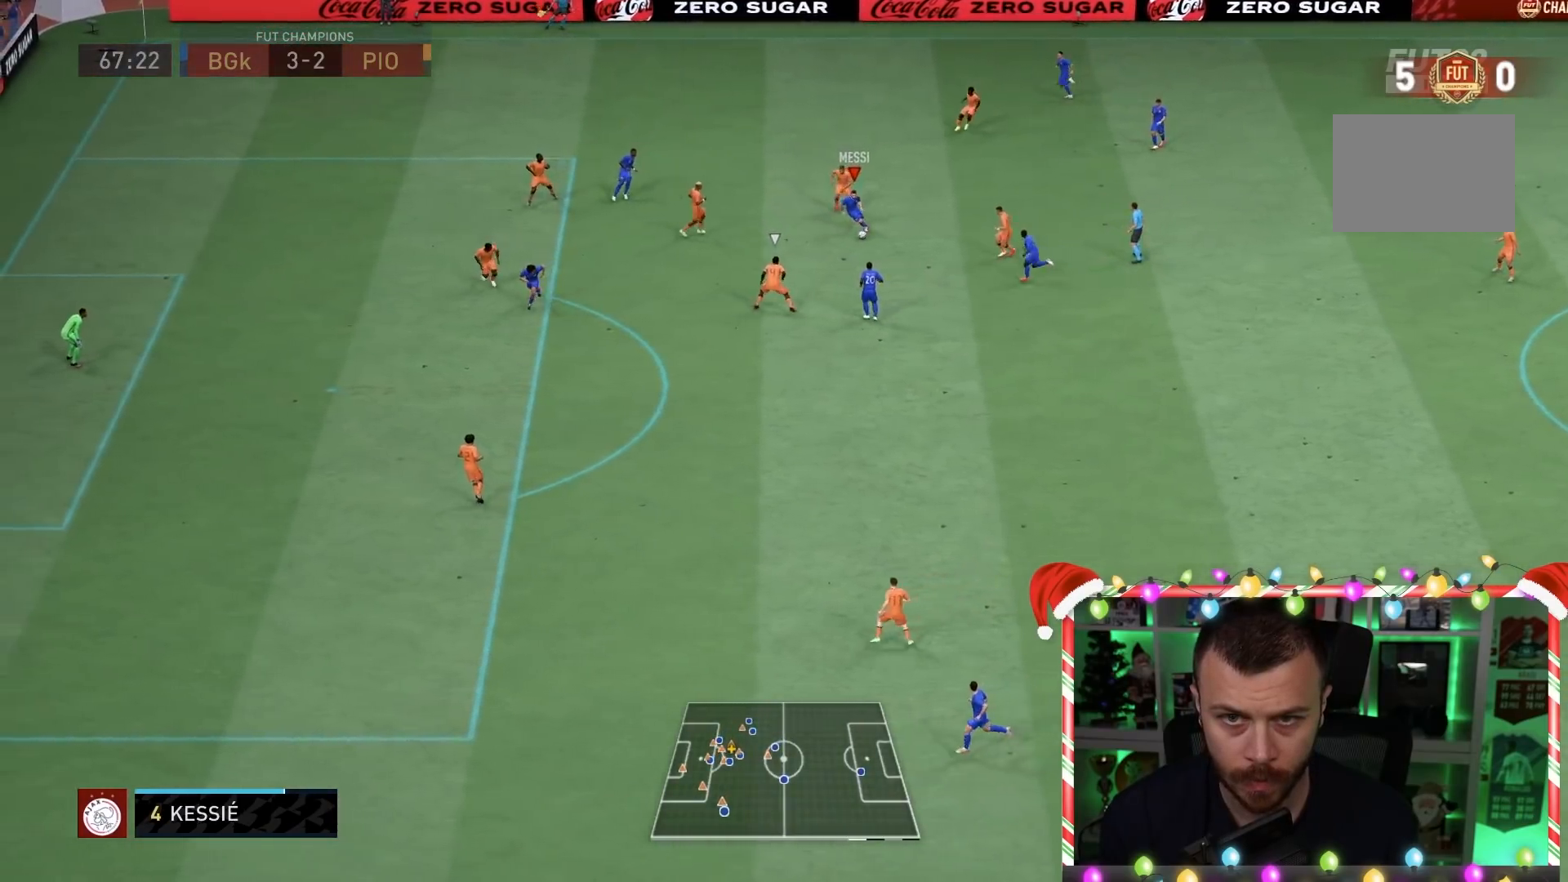
{"buttons": [], "left_stick": "down-left", "right_stick": "center", "events": [[100, "CROSS", "down"], [133, "left_stick", "down-left"], [233, "CROSS", "up"]]}
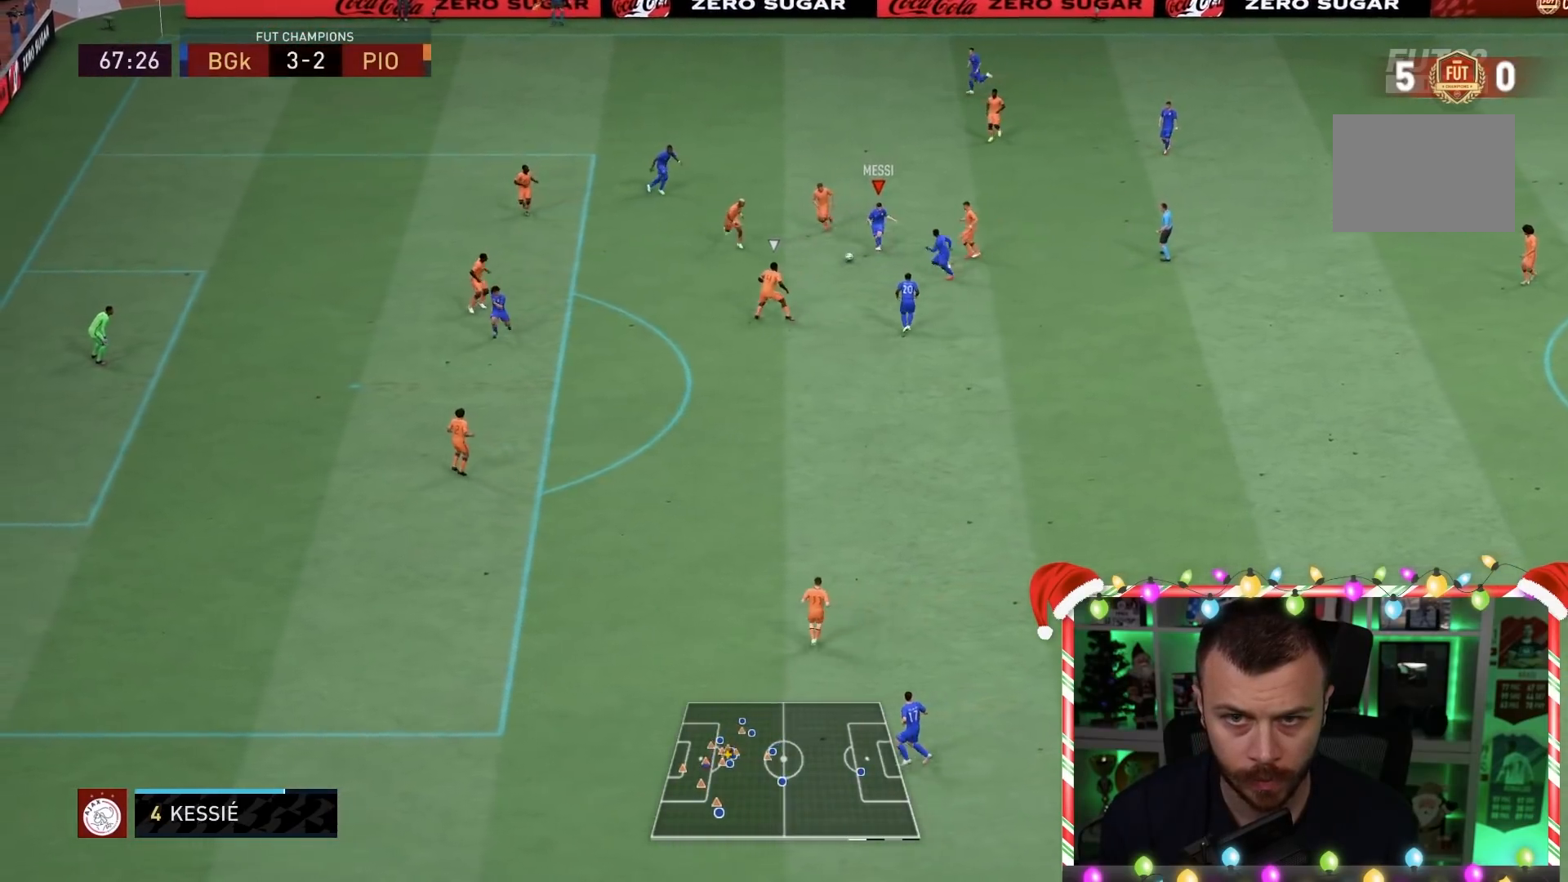
{"buttons": [], "left_stick": "down-left", "right_stick": "center", "events": []}
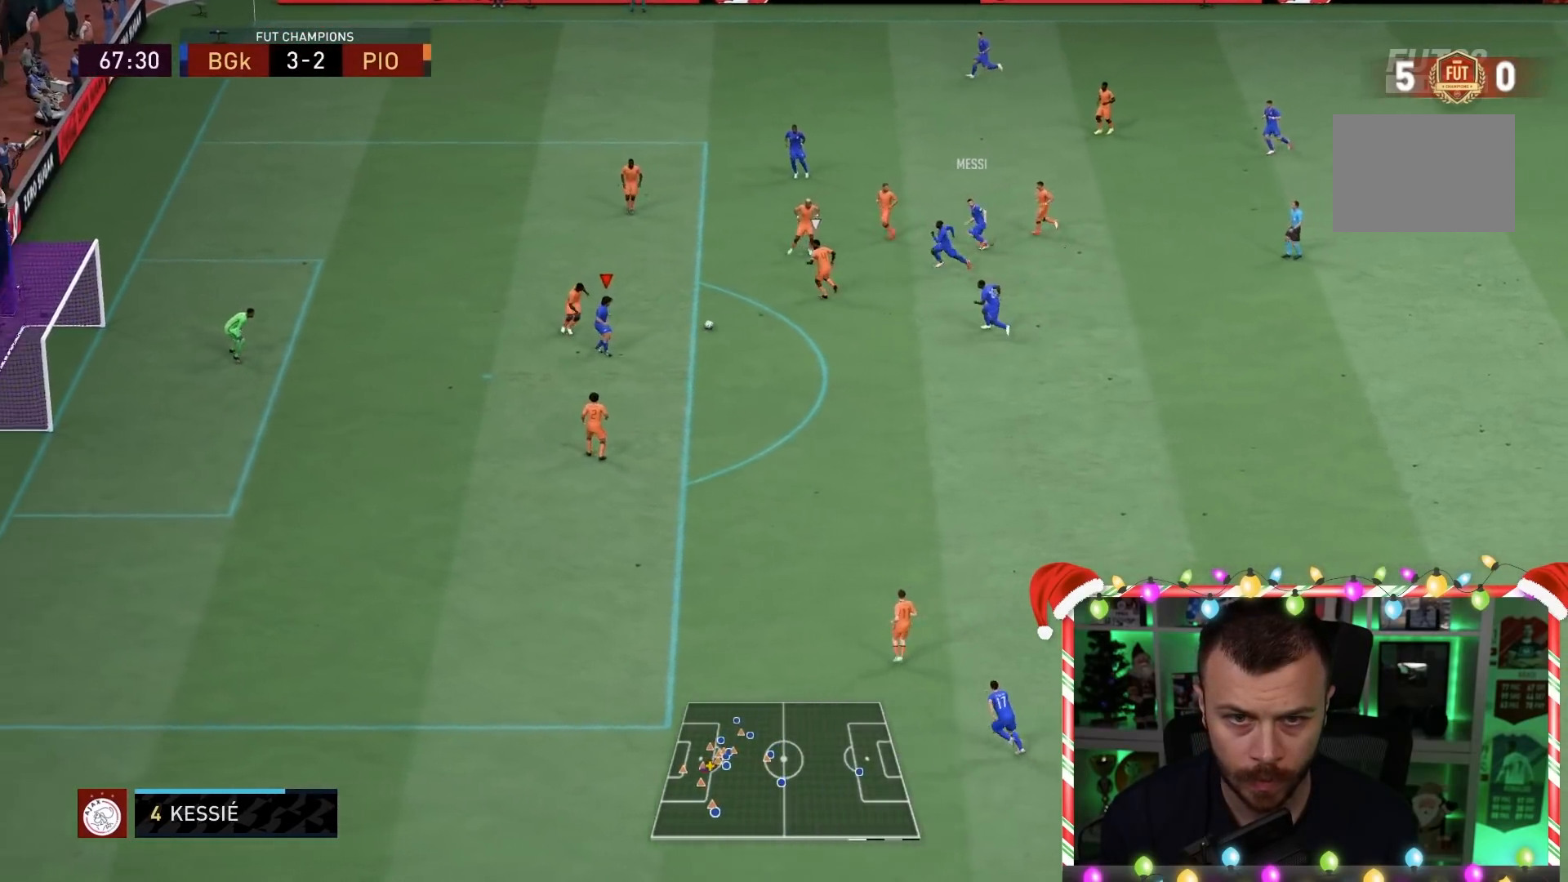
{"buttons": [], "left_stick": "down", "right_stick": "center", "events": [[33, "left_stick", "down"]]}